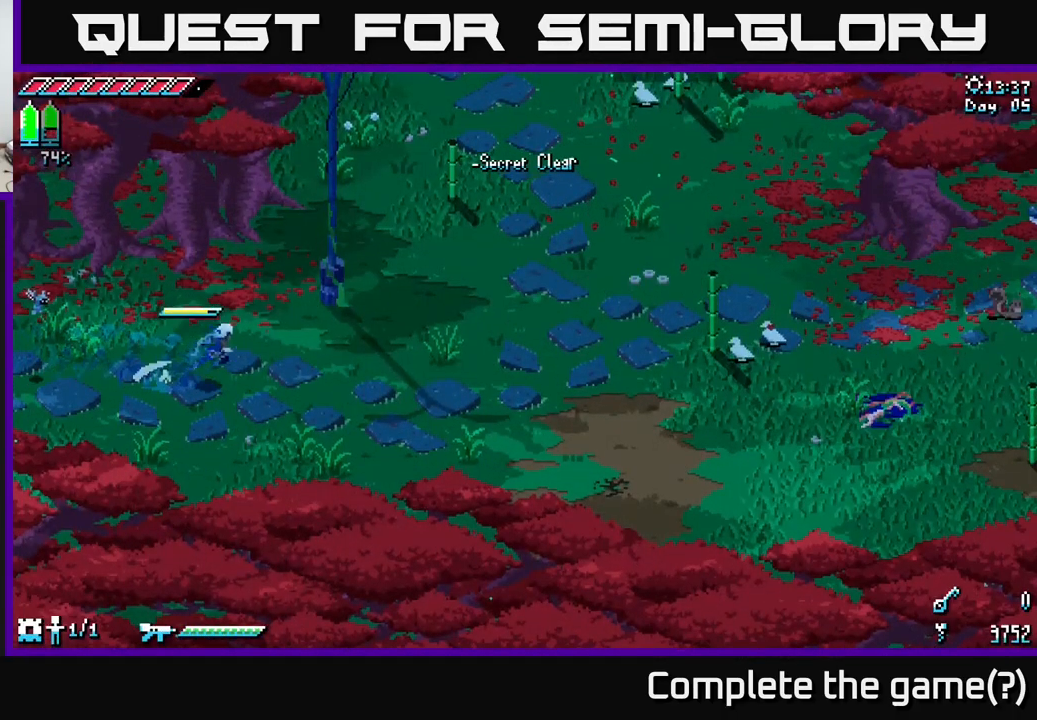
Gameplay with a controller (Xbox layout); each line is a JSON object with the inputs held at the frame after it. "events" lists button and stick changes between this image and that frame as [ms after this image, input, new state], when the widget could be followed in between.
{"buttons": ["DPAD_UP"], "left_stick": "center", "right_stick": "center", "events": [[50, "A", "up"], [217, "X", "up"], [217, "left_stick", "center"], [450, "DPAD_UP", "down"]]}
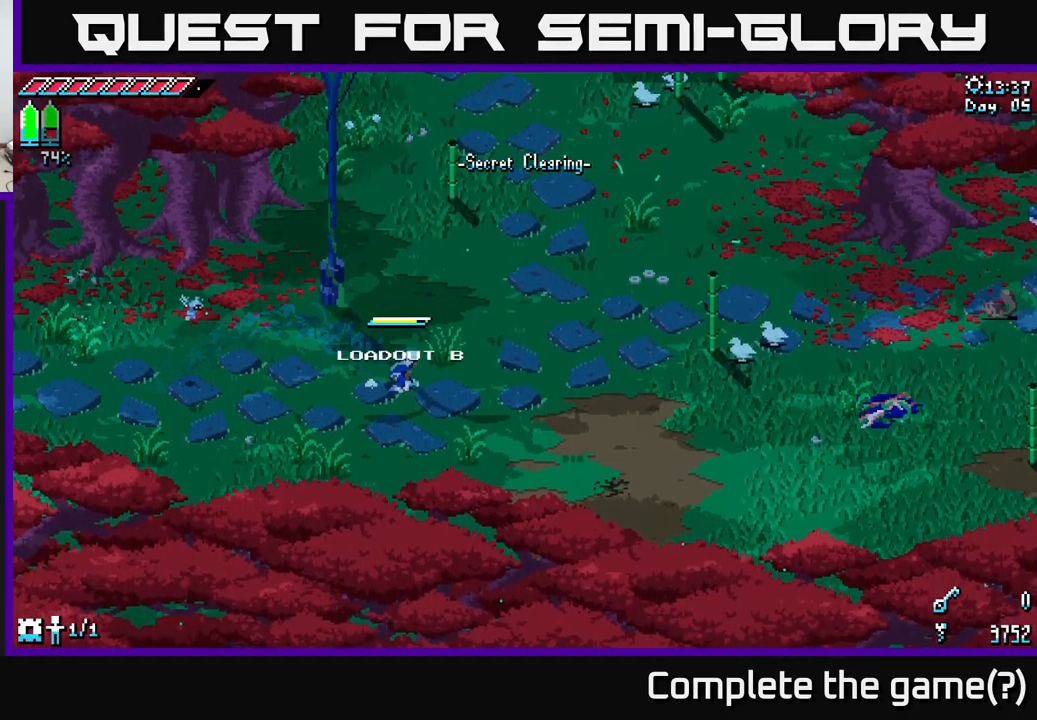
{"buttons": [], "left_stick": "center", "right_stick": "center", "events": [[117, "DPAD_UP", "up"]]}
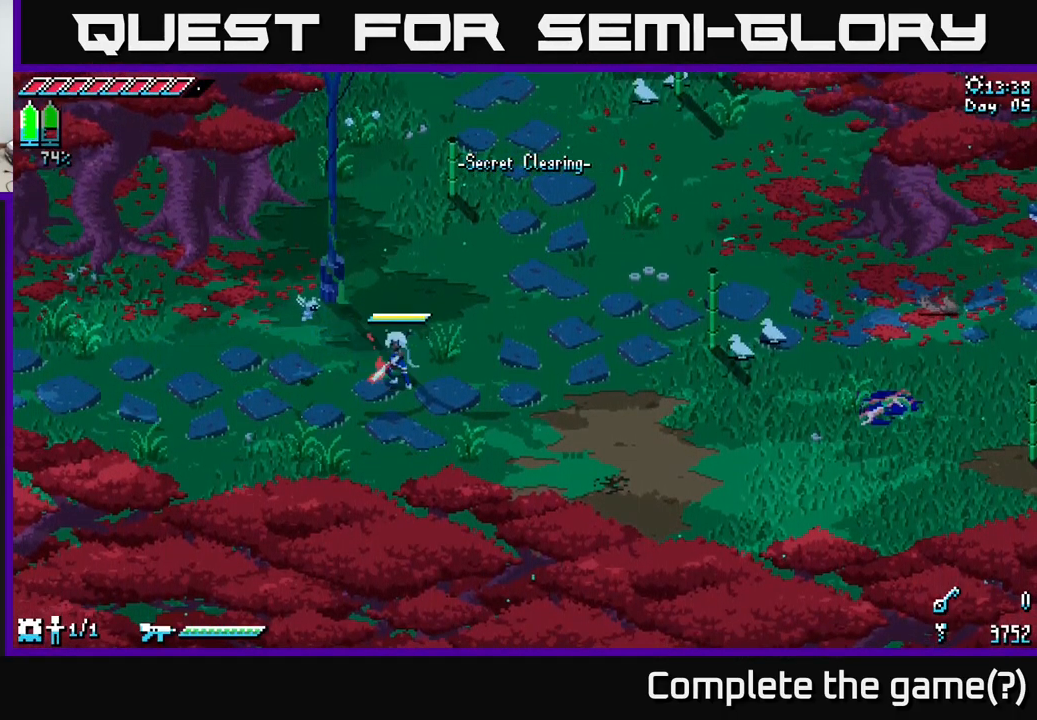
{"buttons": [], "left_stick": "center", "right_stick": "center", "events": [[17, "DPAD_UP", "down"], [167, "DPAD_UP", "up"], [250, "SELECT", "down"], [367, "SELECT", "up"]]}
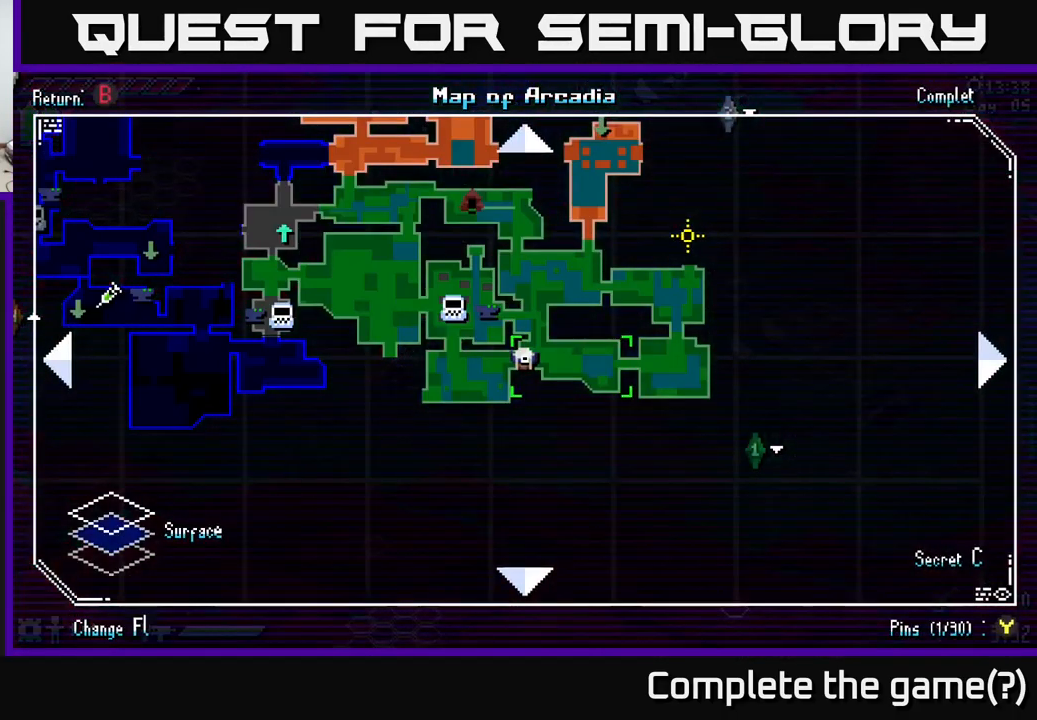
{"buttons": [], "left_stick": "center", "right_stick": "center", "events": []}
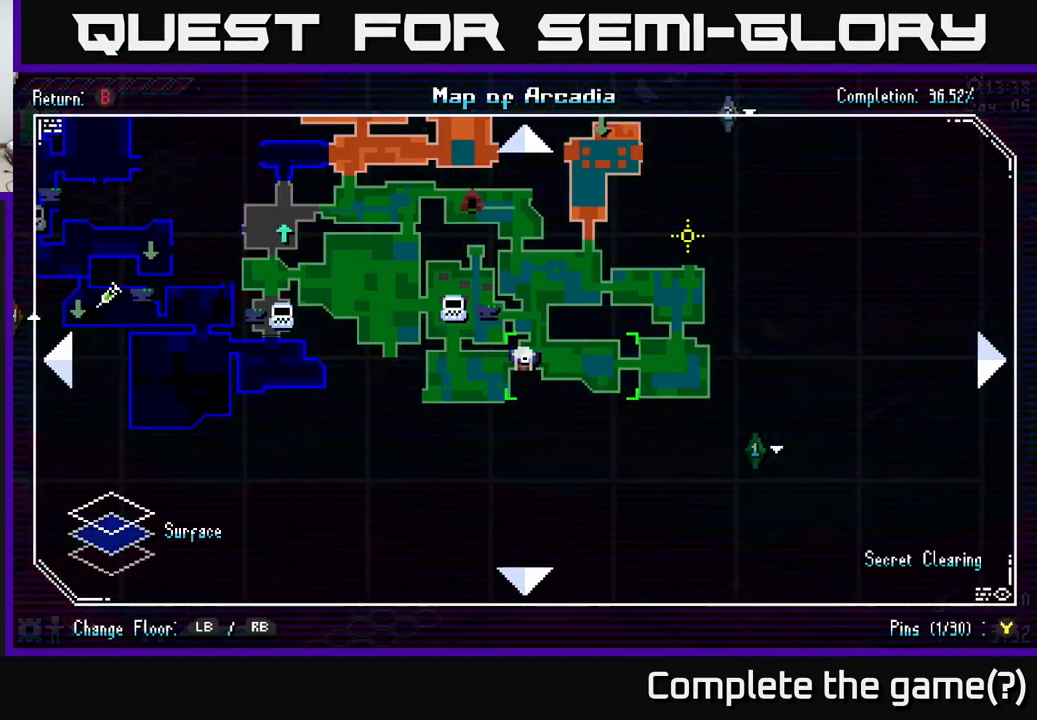
{"buttons": [], "left_stick": "center", "right_stick": "center", "events": [[200, "left_stick", "right"], [433, "left_stick", "center"]]}
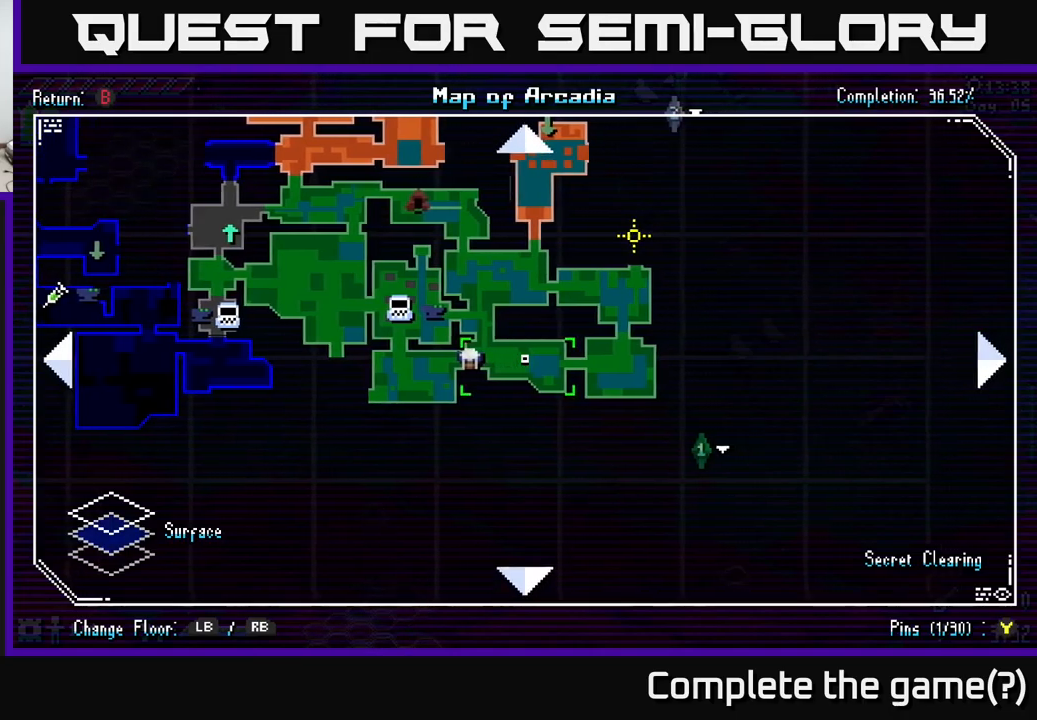
{"buttons": [], "left_stick": "center", "right_stick": "center", "events": []}
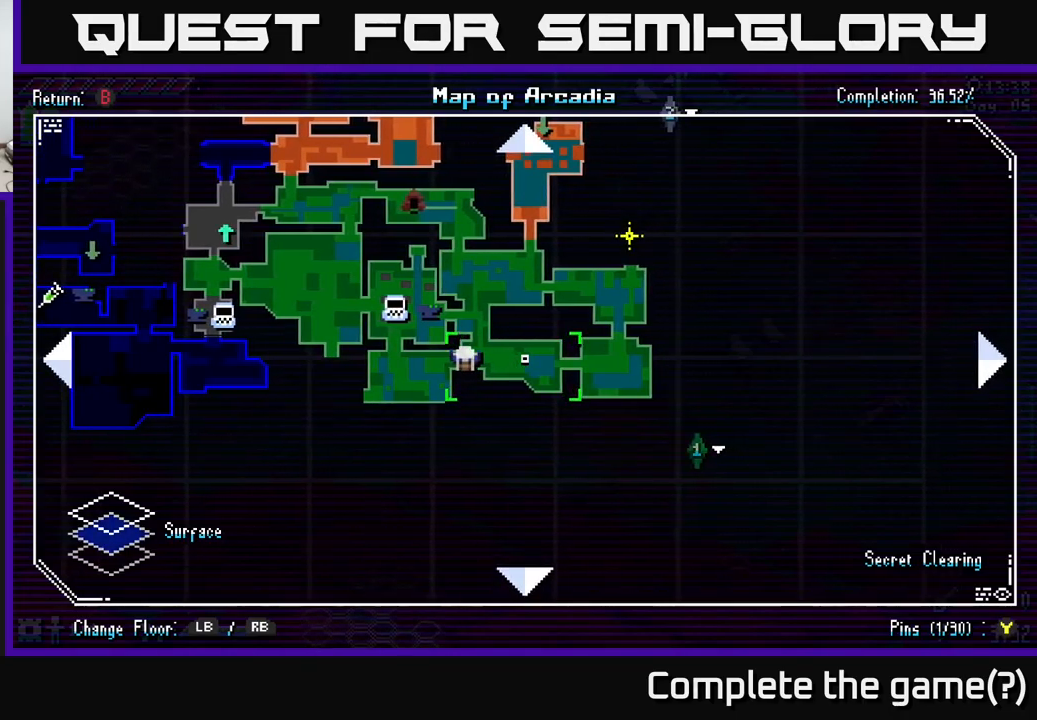
{"buttons": [], "left_stick": "center", "right_stick": "center", "events": []}
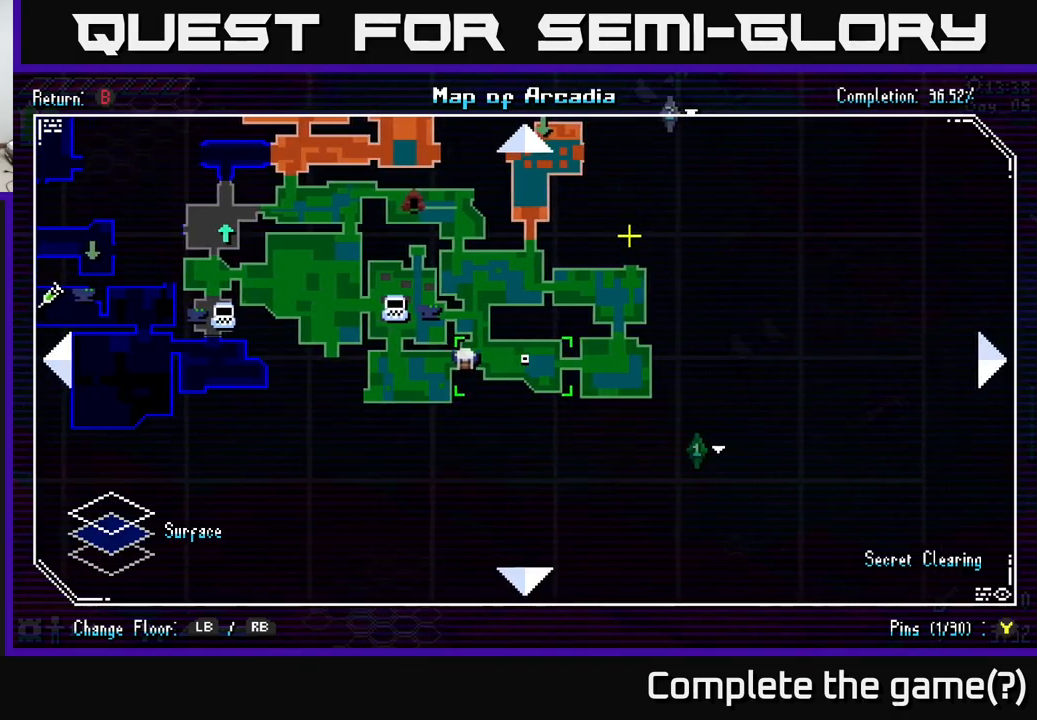
{"buttons": [], "left_stick": "center", "right_stick": "center", "events": []}
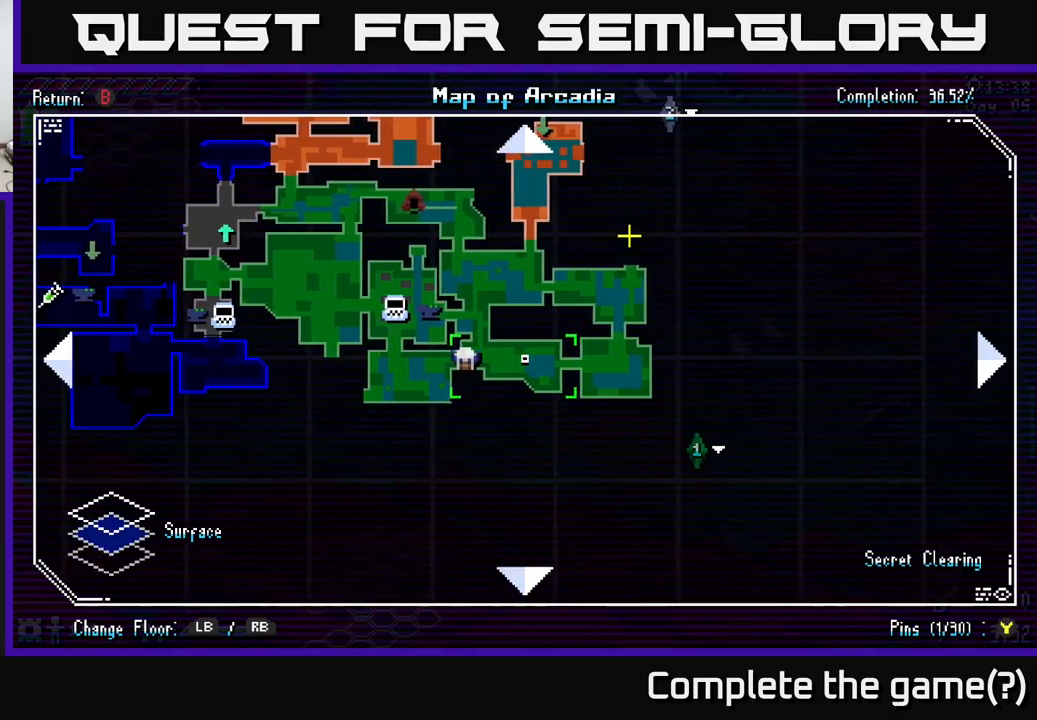
{"buttons": [], "left_stick": "center", "right_stick": "center", "events": []}
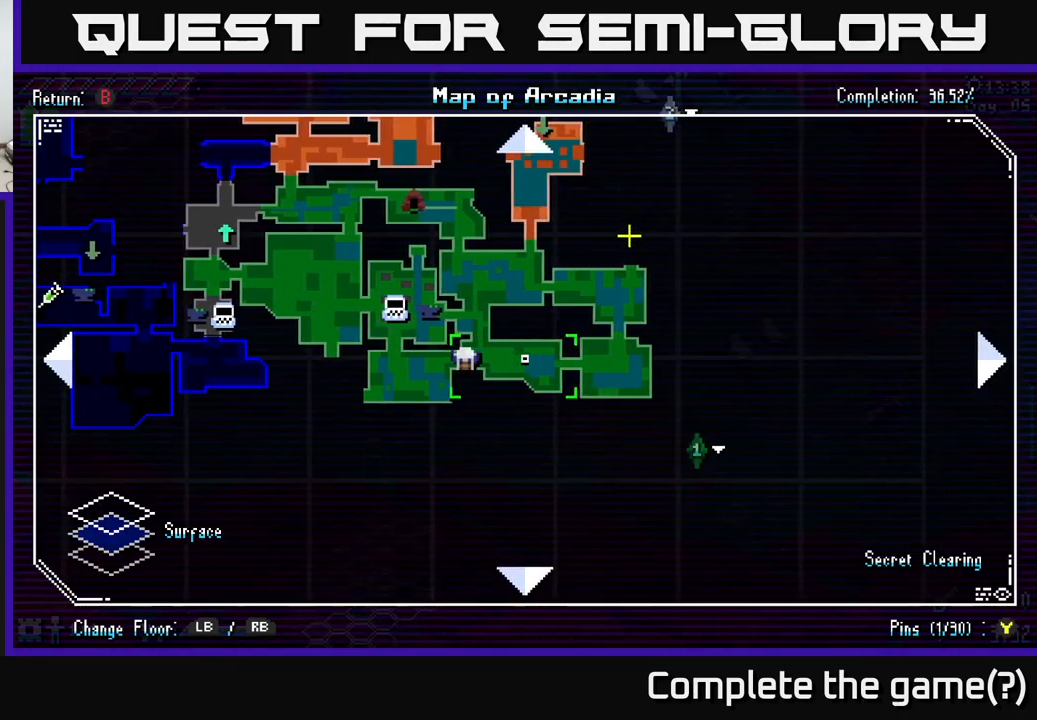
{"buttons": [], "left_stick": "center", "right_stick": "center", "events": []}
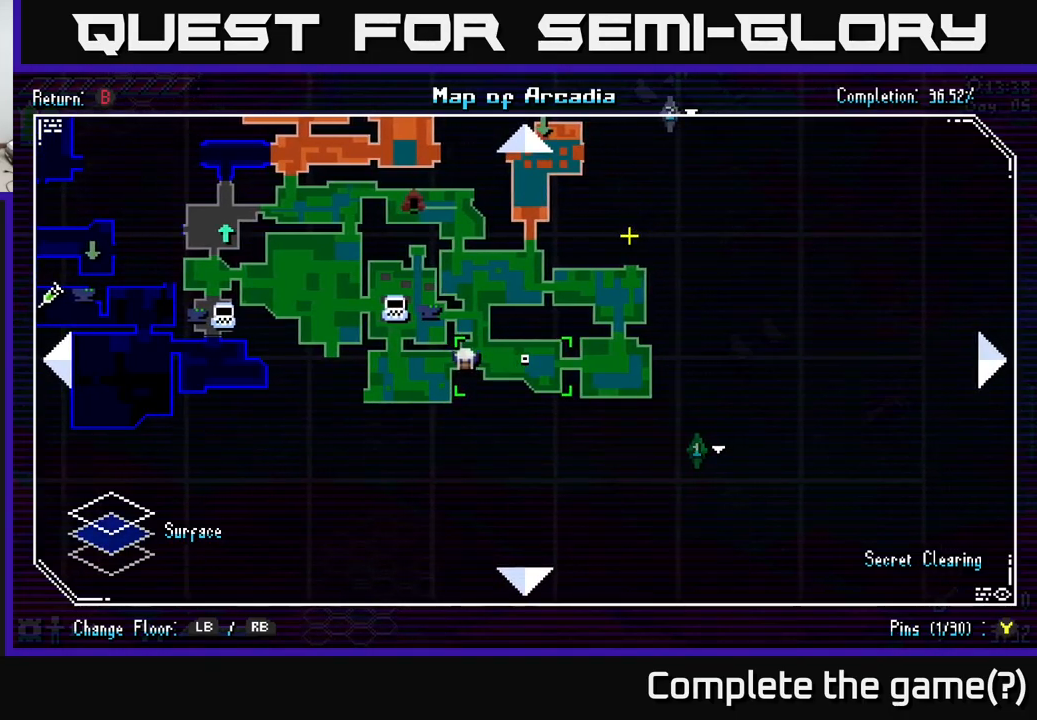
{"buttons": ["X"], "left_stick": "up-right", "right_stick": "center", "events": [[217, "SELECT", "down"], [284, "SELECT", "up"], [434, "left_stick", "up-right"], [467, "X", "down"]]}
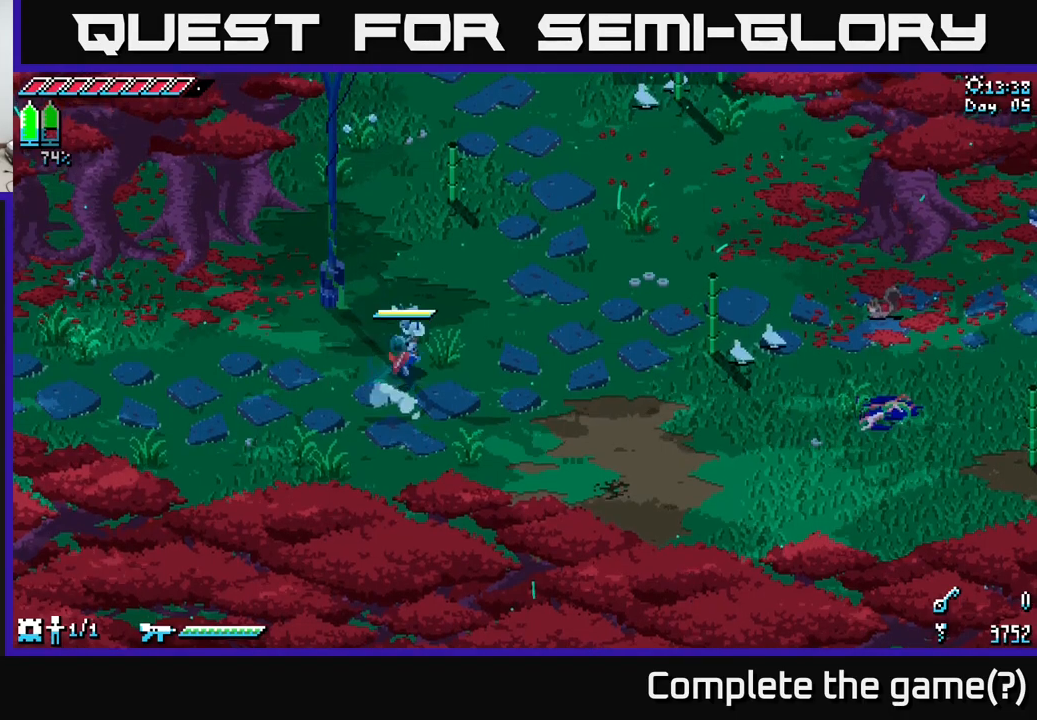
{"buttons": ["X"], "left_stick": "up", "right_stick": "center", "events": [[467, "left_stick", "up"]]}
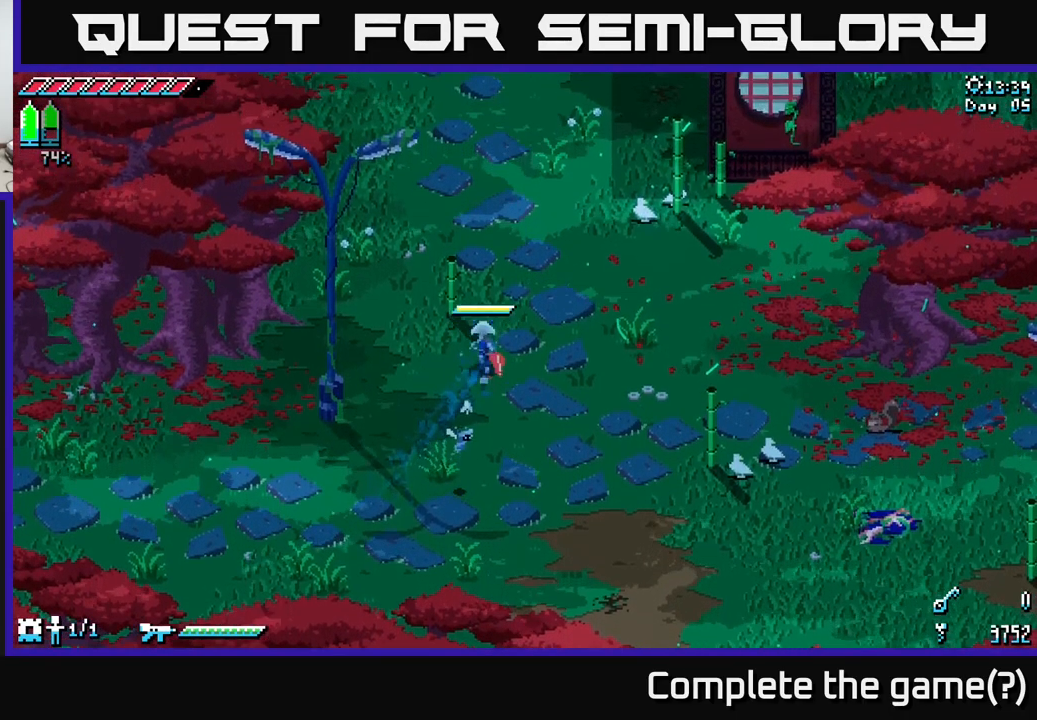
{"buttons": ["X"], "left_stick": "up-right", "right_stick": "center", "events": [[467, "left_stick", "up-right"]]}
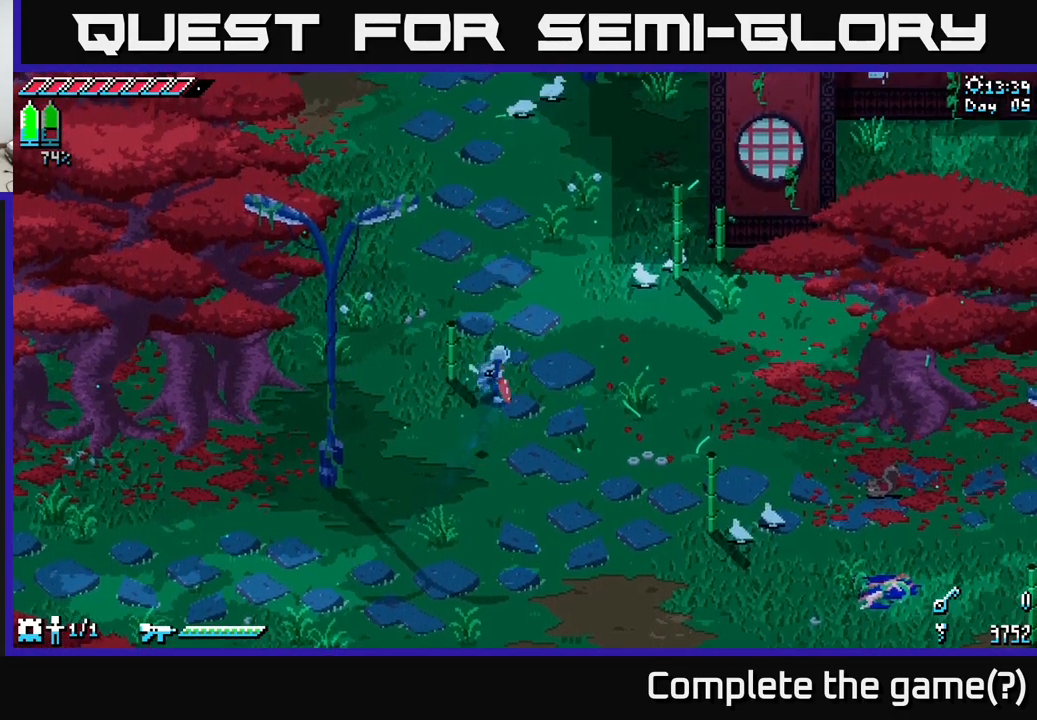
{"buttons": ["X"], "left_stick": "up", "right_stick": "center", "events": [[167, "left_stick", "up"]]}
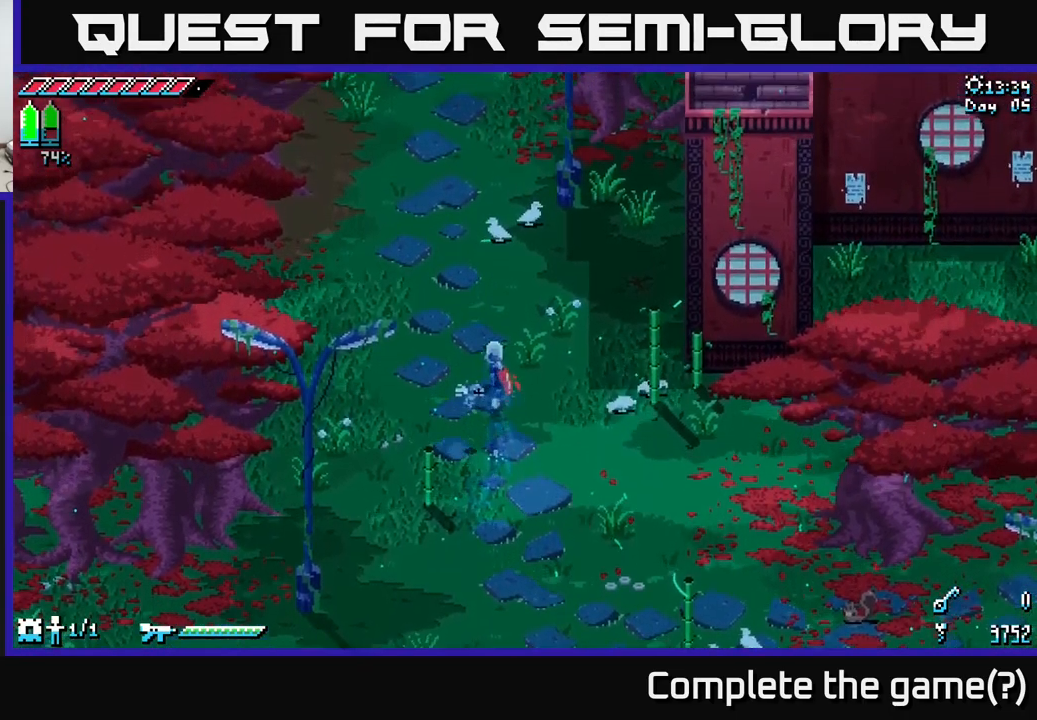
{"buttons": ["X"], "left_stick": "up", "right_stick": "center", "events": []}
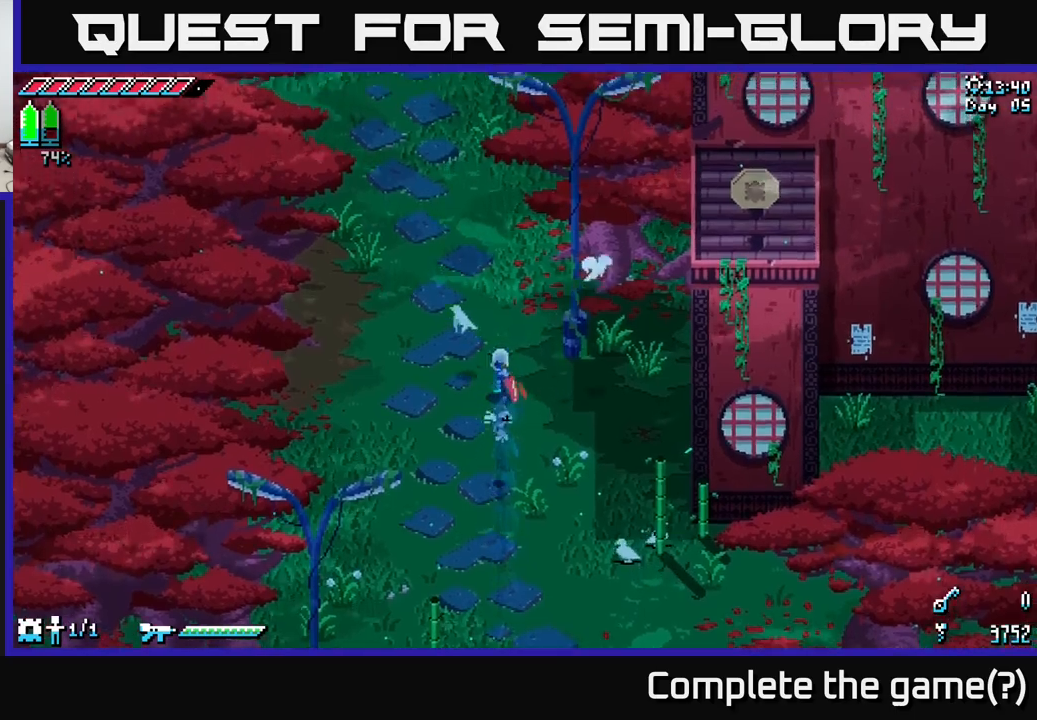
{"buttons": ["X"], "left_stick": "up", "right_stick": "center", "events": []}
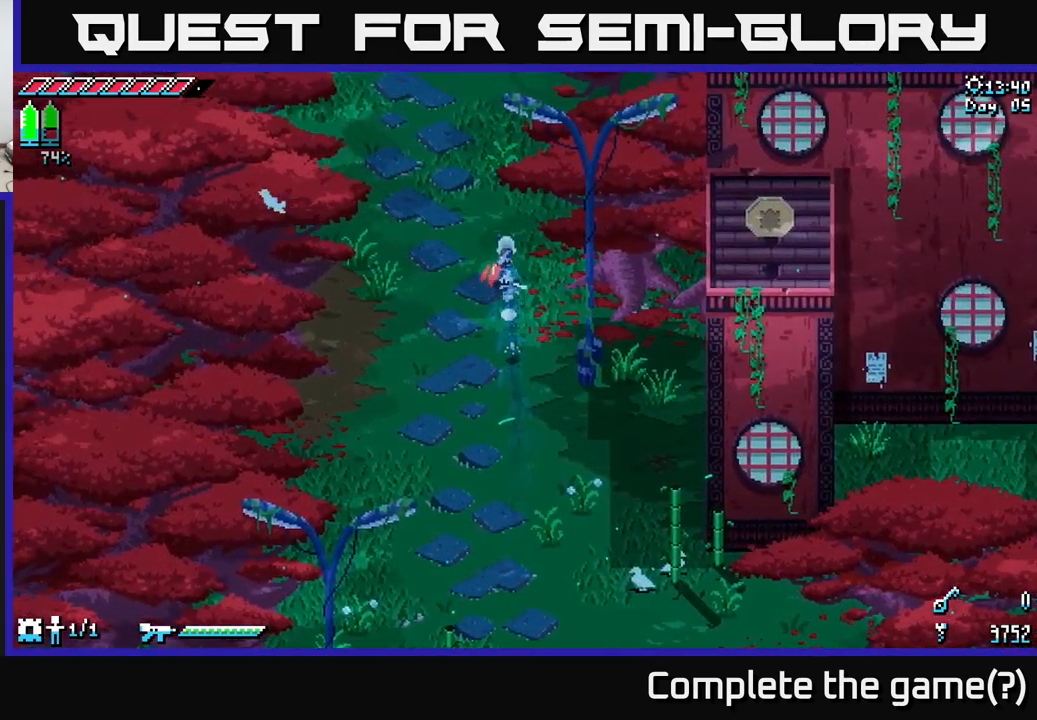
{"buttons": ["X"], "left_stick": "up", "right_stick": "center", "events": []}
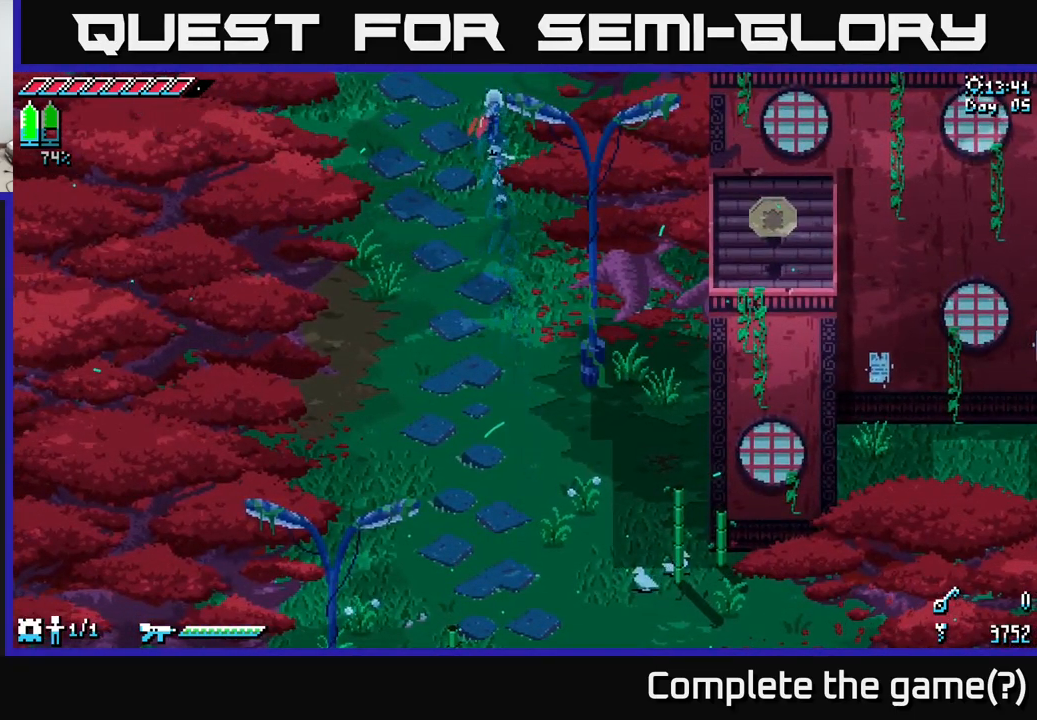
{"buttons": ["X"], "left_stick": "up", "right_stick": "center", "events": []}
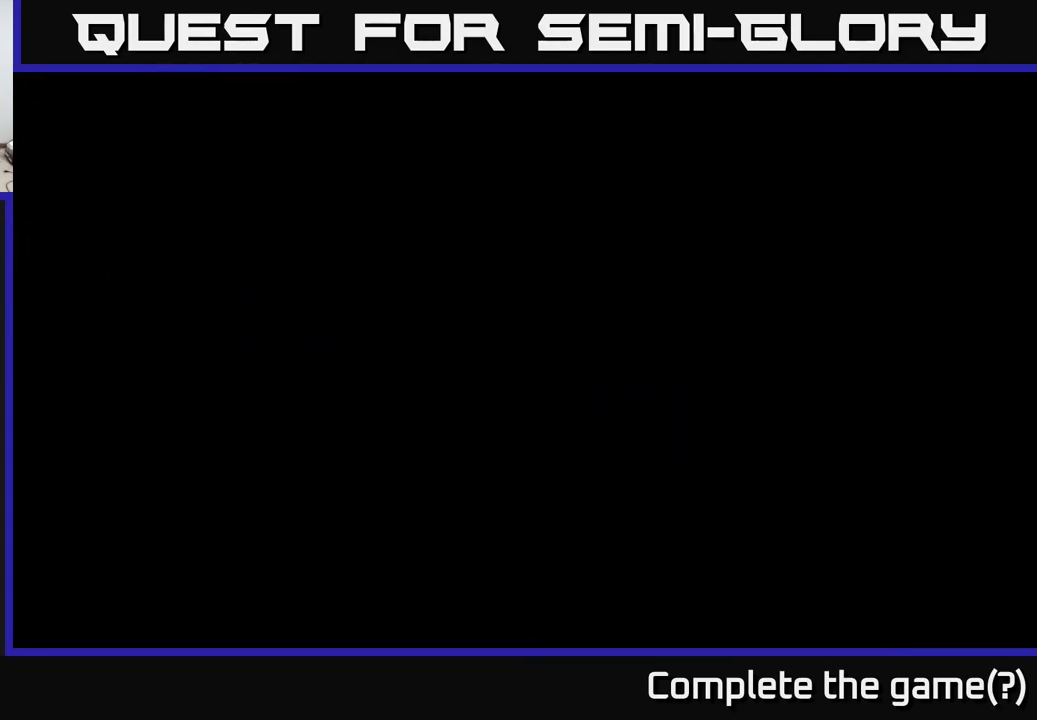
{"buttons": ["X"], "left_stick": "up", "right_stick": "center", "events": []}
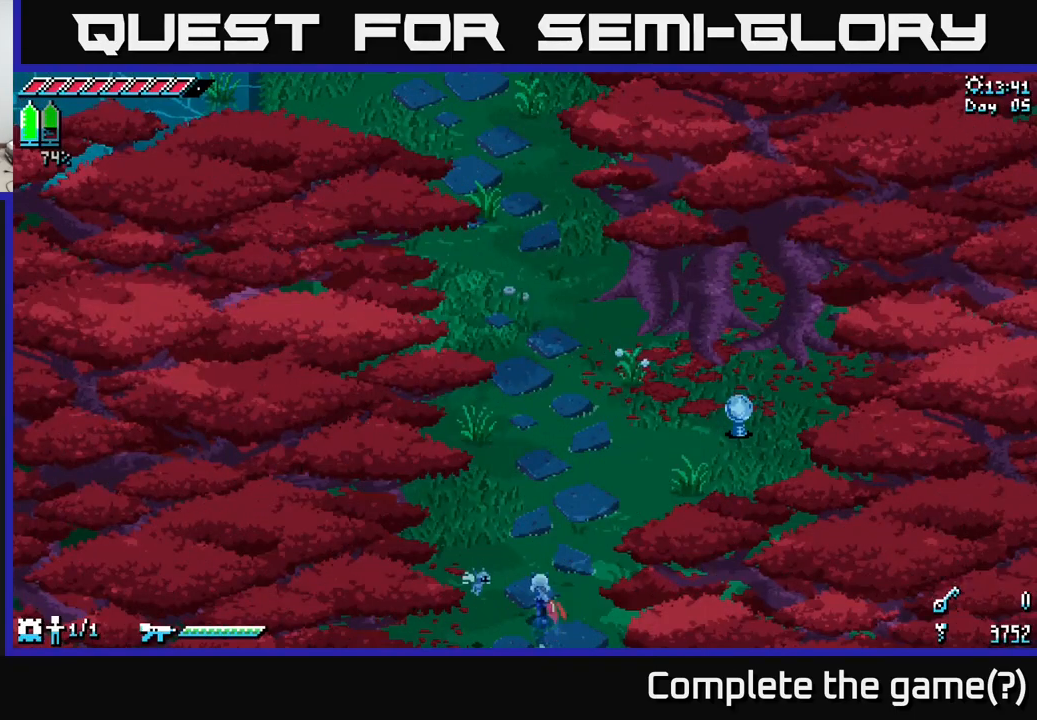
{"buttons": ["A", "X"], "left_stick": "up", "right_stick": "center", "events": [[166, "A", "down"], [283, "A", "up"], [500, "A", "down"]]}
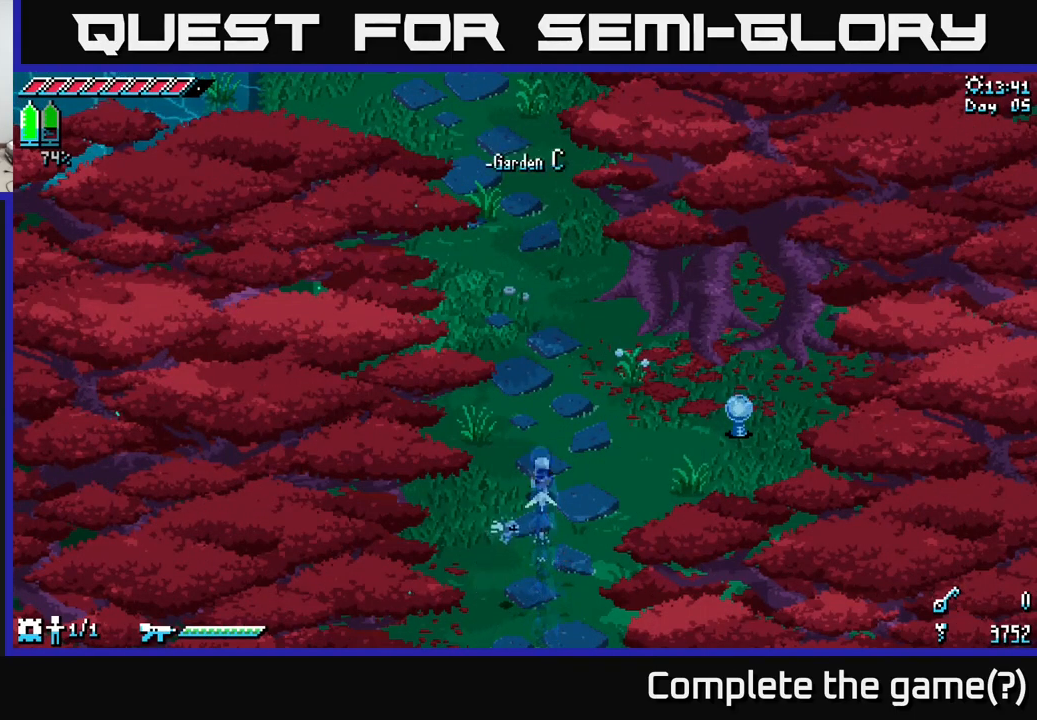
{"buttons": ["X"], "left_stick": "up", "right_stick": "center", "events": [[116, "A", "up"], [333, "A", "down"], [466, "A", "up"]]}
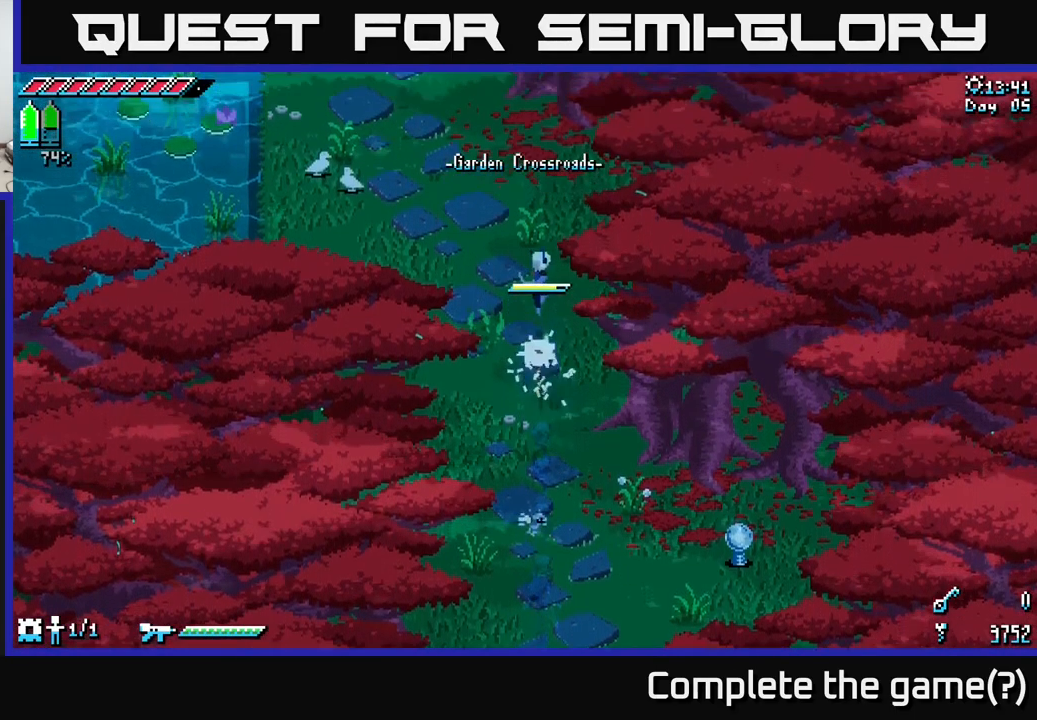
{"buttons": ["X"], "left_stick": "up-left", "right_stick": "center", "events": [[66, "X", "up"], [100, "X", "down"], [116, "left_stick", "up-left"]]}
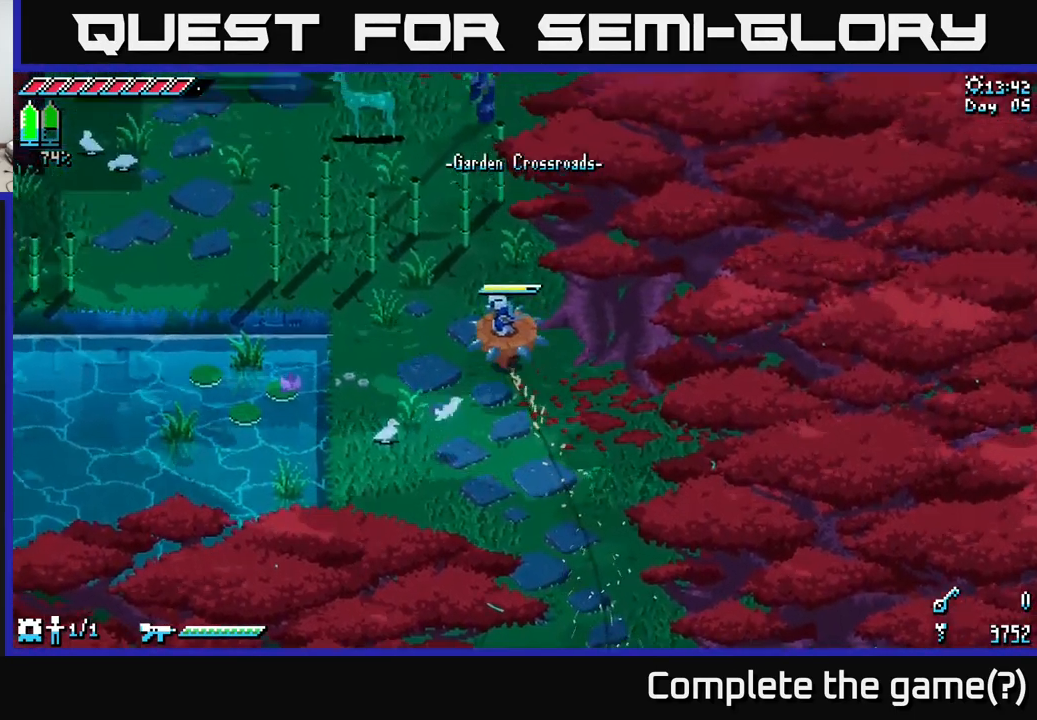
{"buttons": ["X"], "left_stick": "up-right", "right_stick": "center", "events": [[350, "left_stick", "up-right"]]}
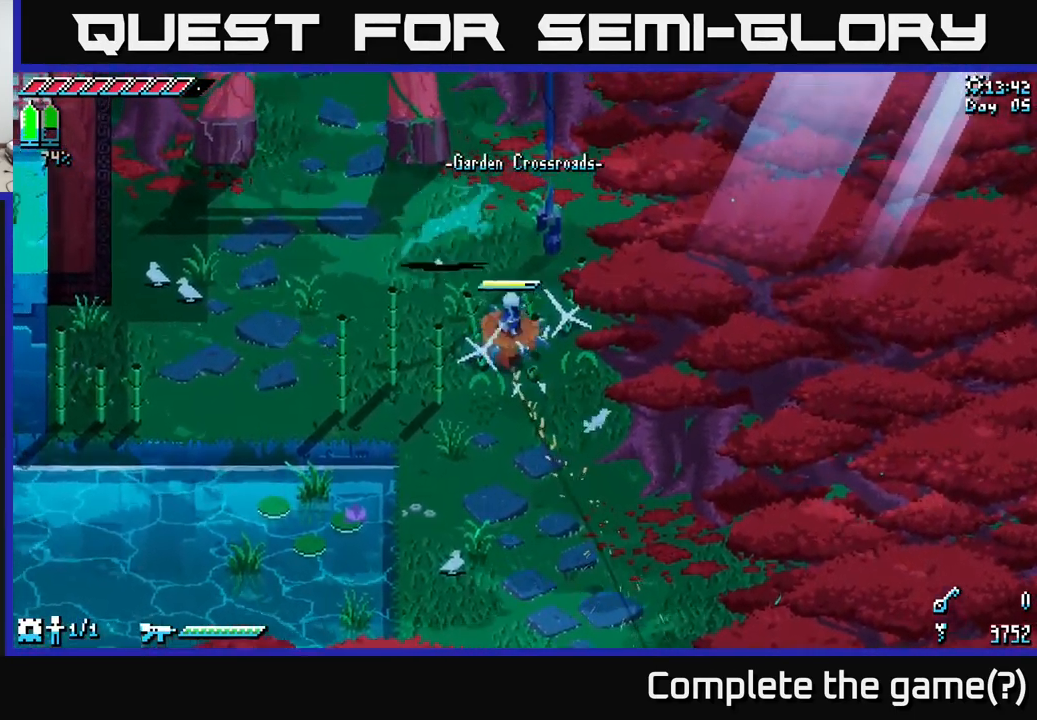
{"buttons": ["X"], "left_stick": "left", "right_stick": "center", "events": [[83, "left_stick", "up-left"], [216, "left_stick", "left"]]}
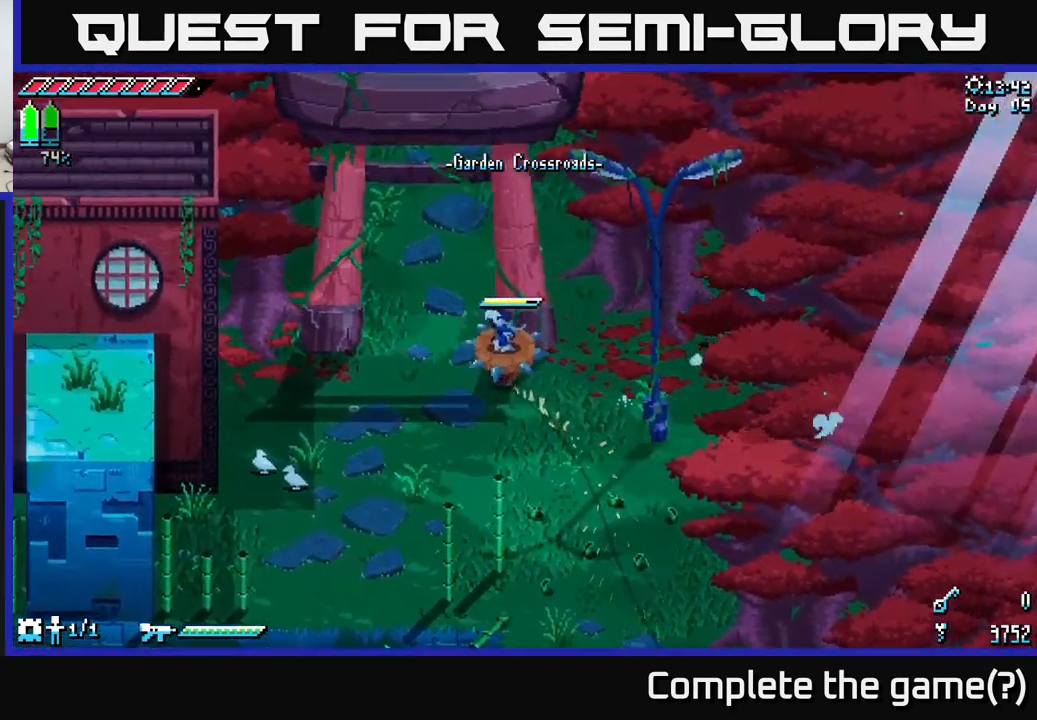
{"buttons": ["X"], "left_stick": "up-right", "right_stick": "center", "events": [[100, "left_stick", "up"], [233, "left_stick", "up-right"]]}
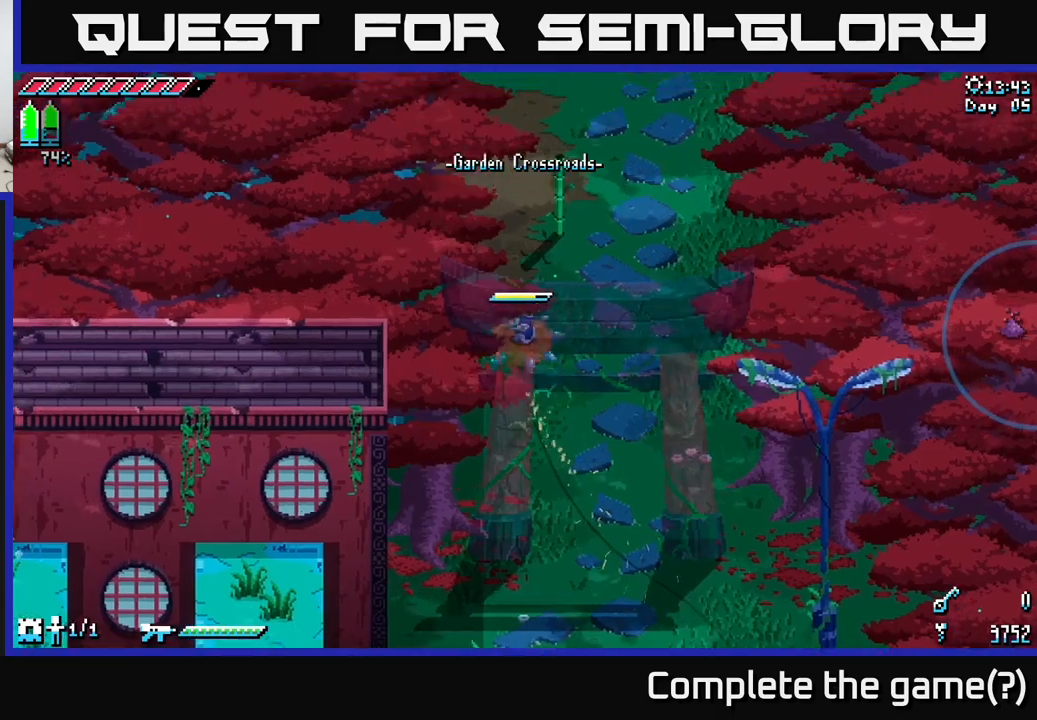
{"buttons": ["X"], "left_stick": "up-right", "right_stick": "center", "events": []}
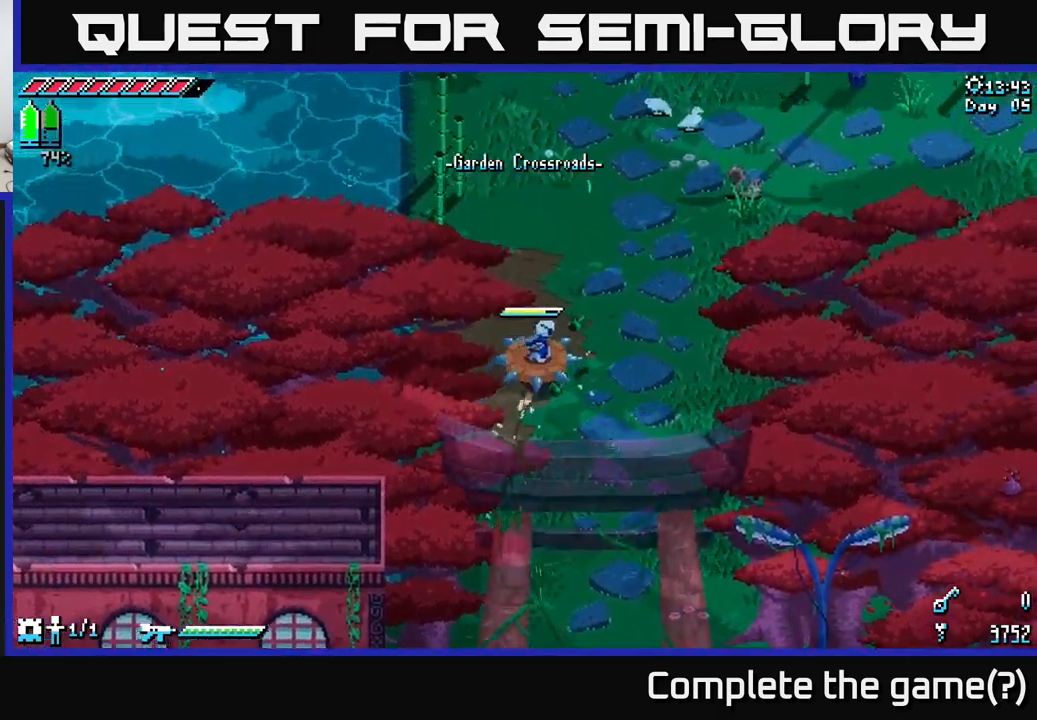
{"buttons": ["X"], "left_stick": "up-right", "right_stick": "center", "events": []}
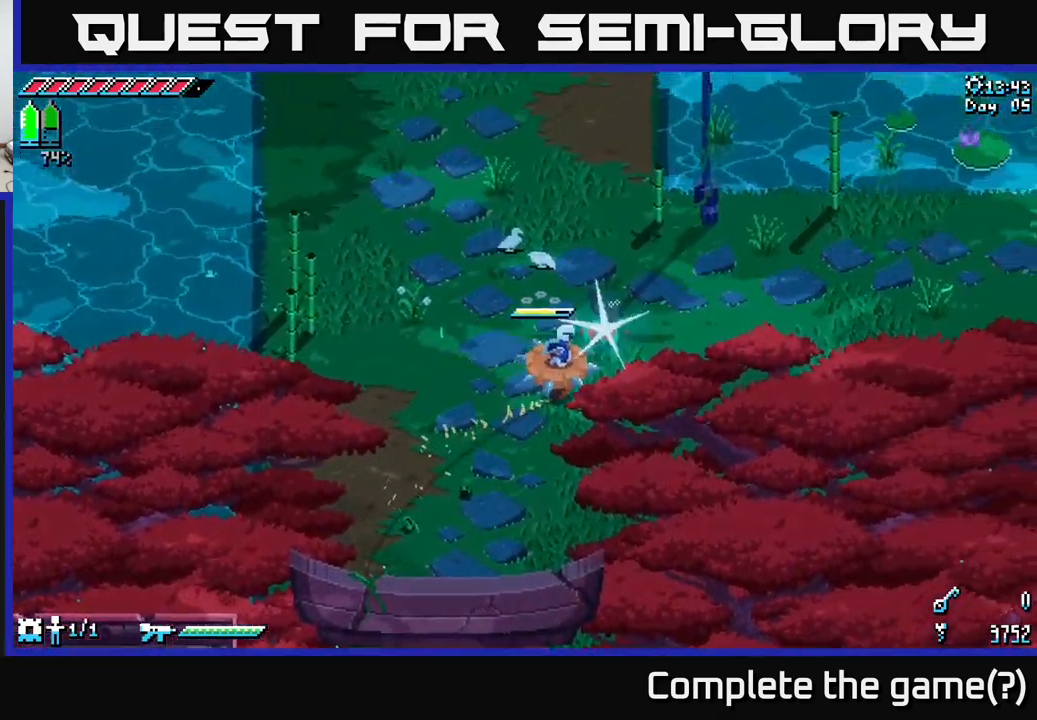
{"buttons": ["X"], "left_stick": "right", "right_stick": "center", "events": [[50, "left_stick", "right"]]}
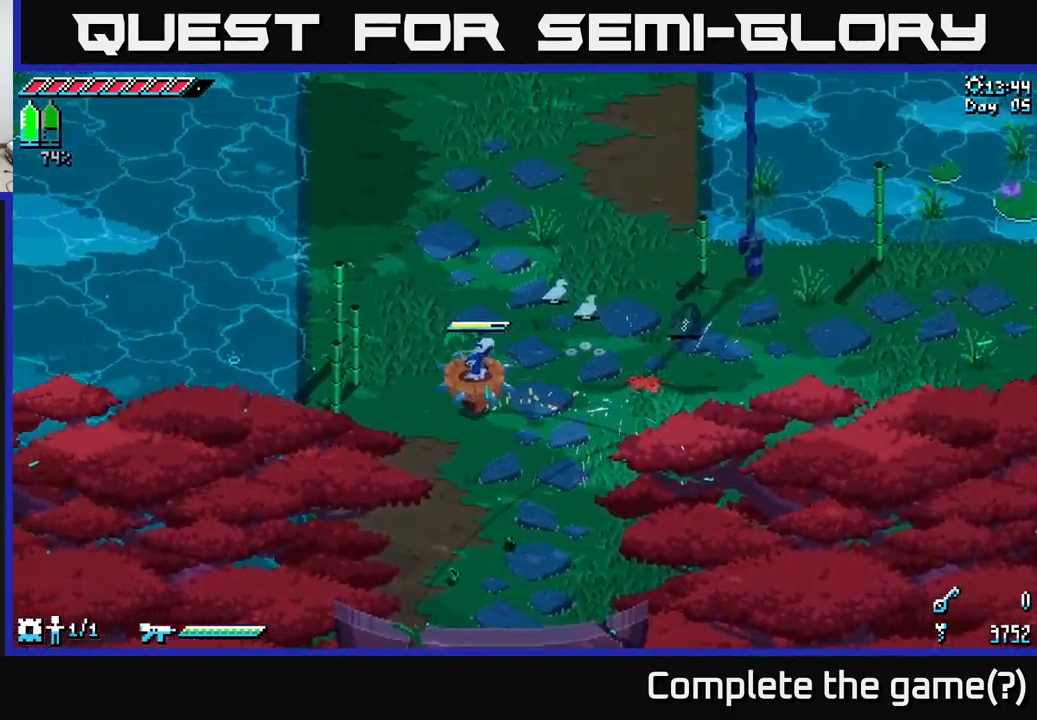
{"buttons": ["X"], "left_stick": "right", "right_stick": "center", "events": []}
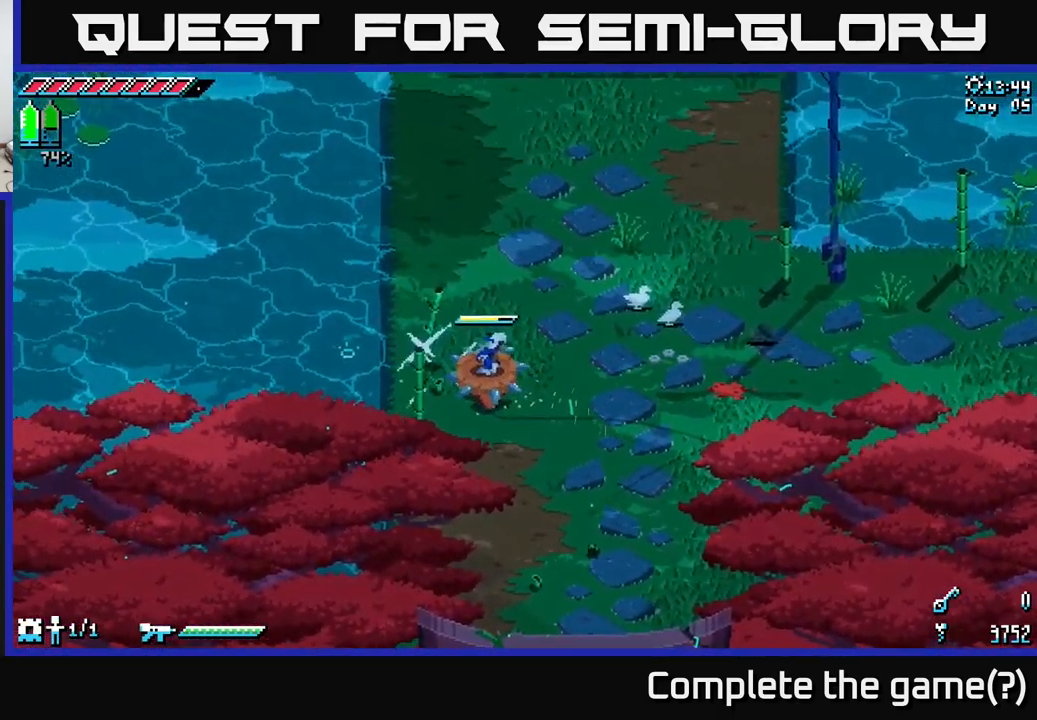
{"buttons": ["X"], "left_stick": "right", "right_stick": "center", "events": []}